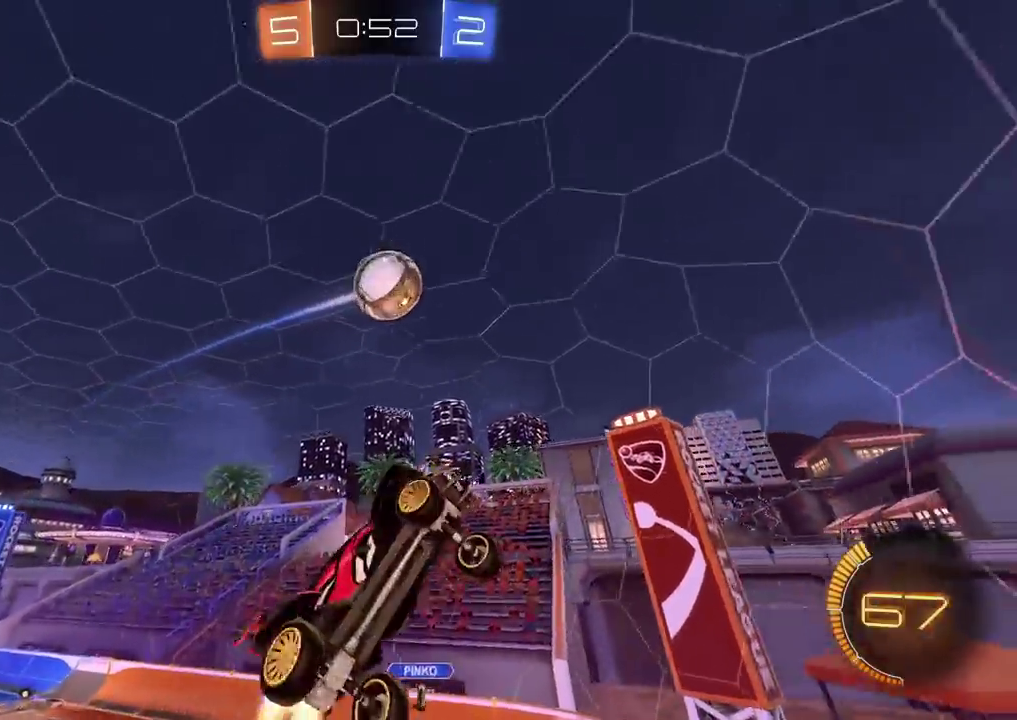
Gameplay with a controller (PlayStation layout); each line is a JSON object with the inputs held at the frame after it. "events" lists button and stick changes between this image and that frame as [ms after this image, input, new state], when the widget could be followed in between. Not read: L1 L3 R1 R3.
{"buttons": ["CIRCLE", "R2"], "left_stick": "down-left", "right_stick": "center"}
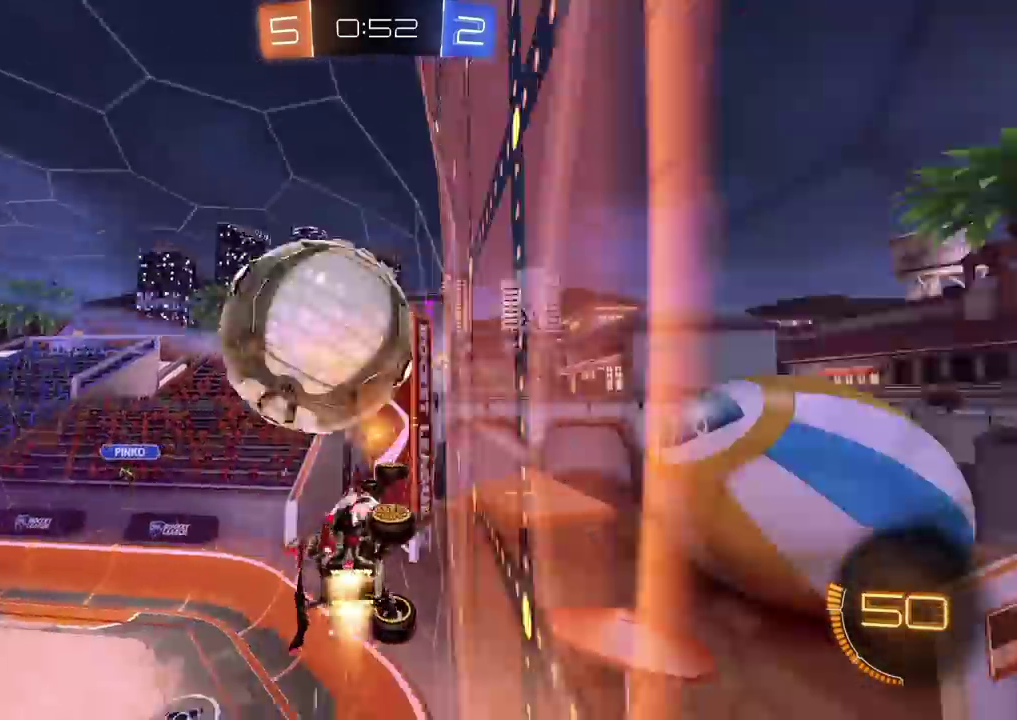
{"buttons": ["R2"], "left_stick": "center", "right_stick": "center"}
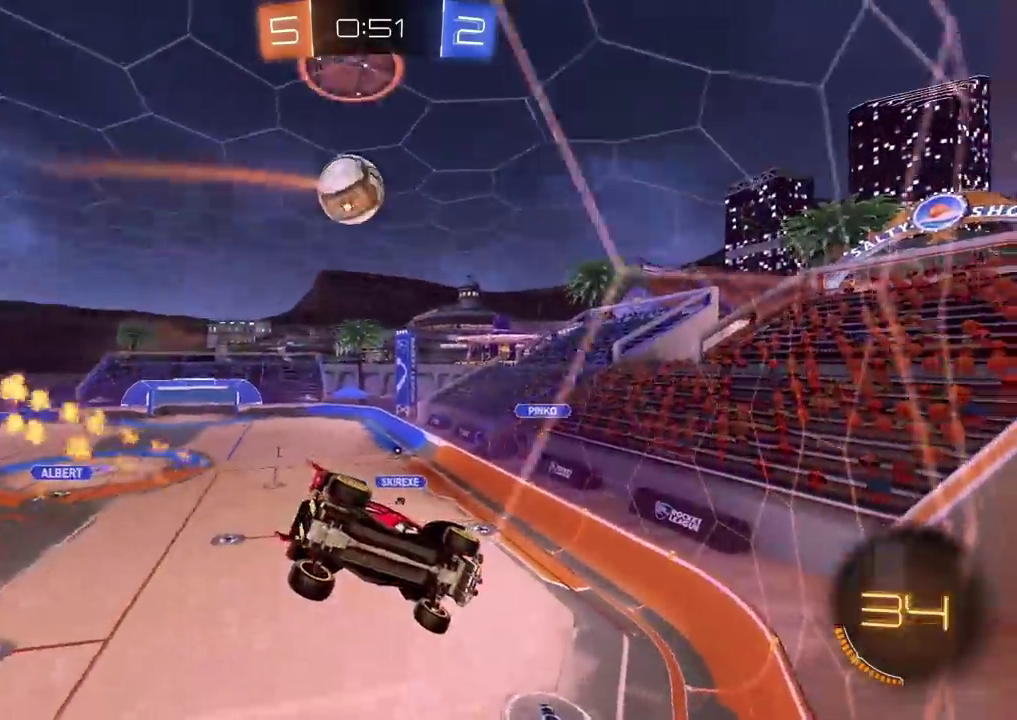
{"buttons": ["R2"], "left_stick": "up-right", "right_stick": "center", "events": [[233, "CIRCLE", "down"], [367, "left_stick", "right"], [467, "CIRCLE", "up"], [500, "left_stick", "up-right"]]}
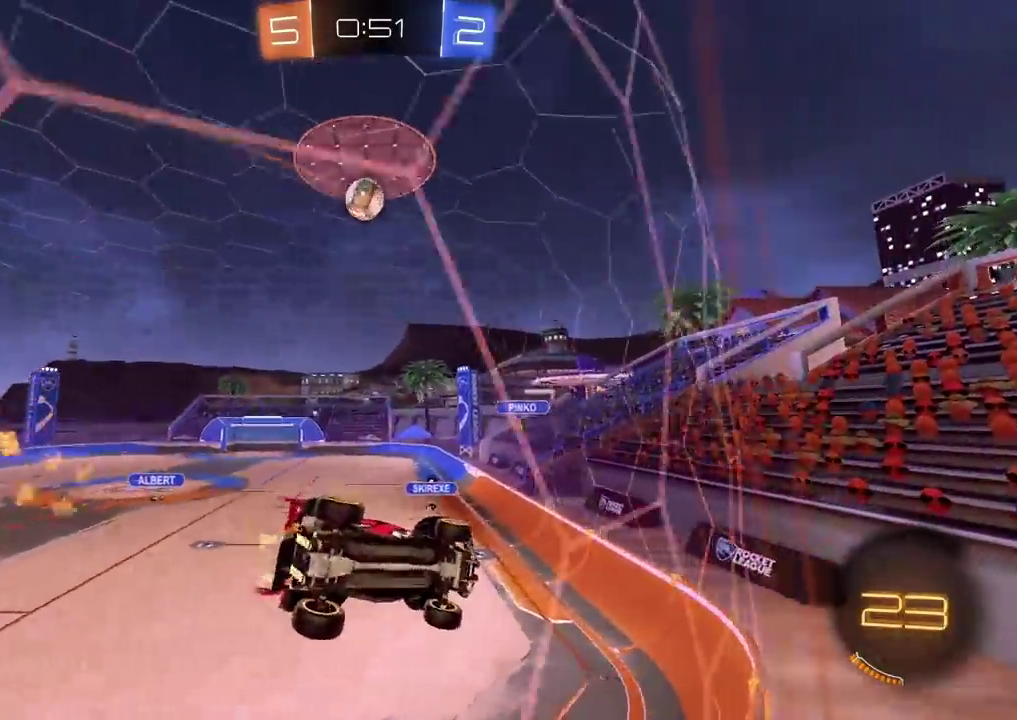
{"buttons": ["R2"], "left_stick": "up-right", "right_stick": "center", "events": [[83, "left_stick", "center"], [333, "left_stick", "up-right"]]}
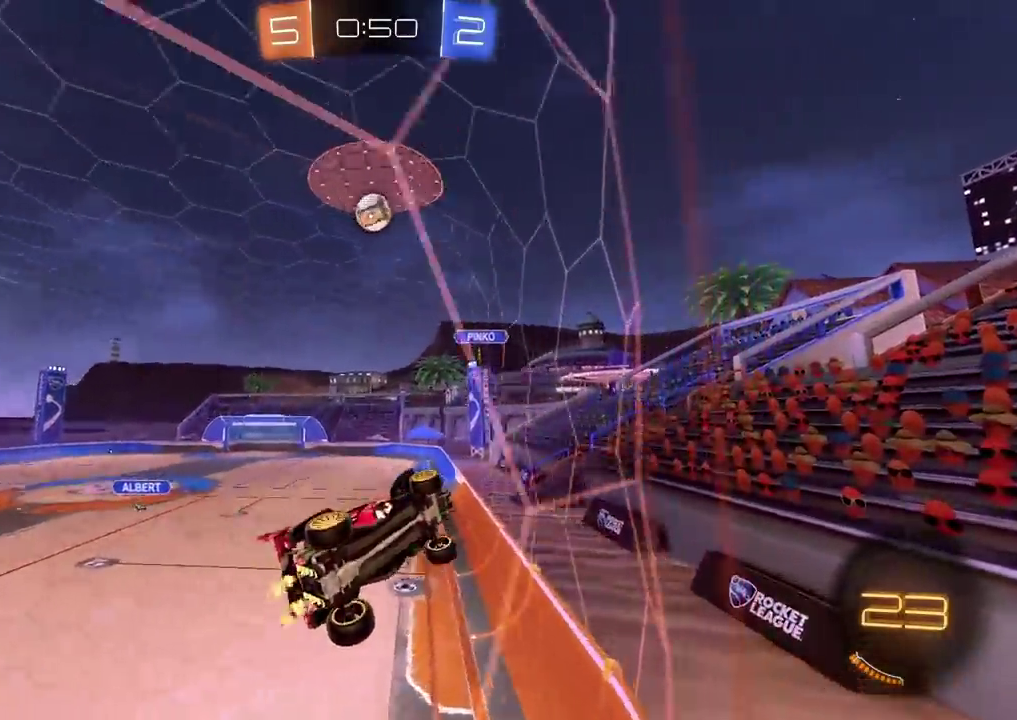
{"buttons": ["R2"], "left_stick": "left", "right_stick": "center", "events": [[117, "left_stick", "center"], [350, "left_stick", "left"]]}
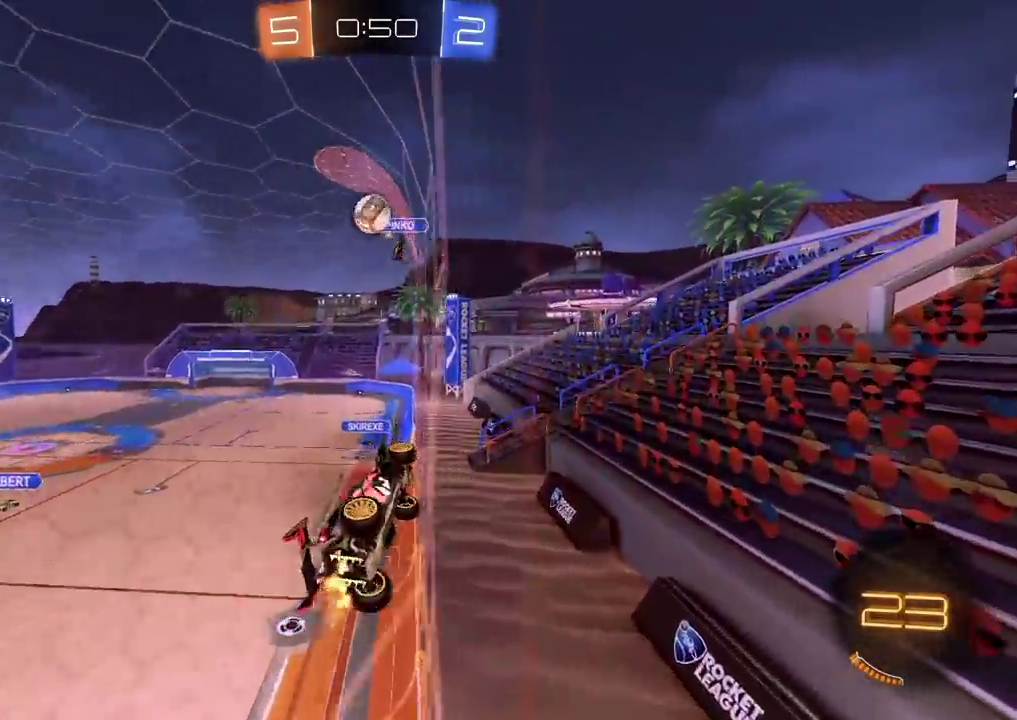
{"buttons": ["R2"], "left_stick": "left", "right_stick": "center", "events": [[167, "left_stick", "center"], [350, "left_stick", "left"]]}
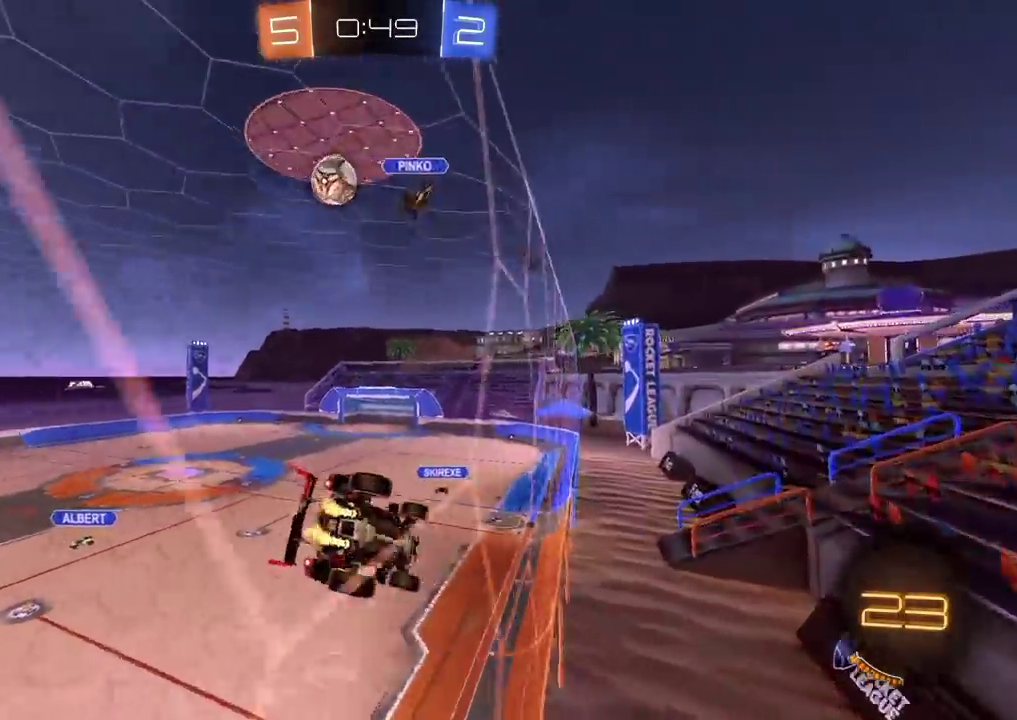
{"buttons": ["R2"], "left_stick": "center", "right_stick": "center", "events": [[383, "left_stick", "center"]]}
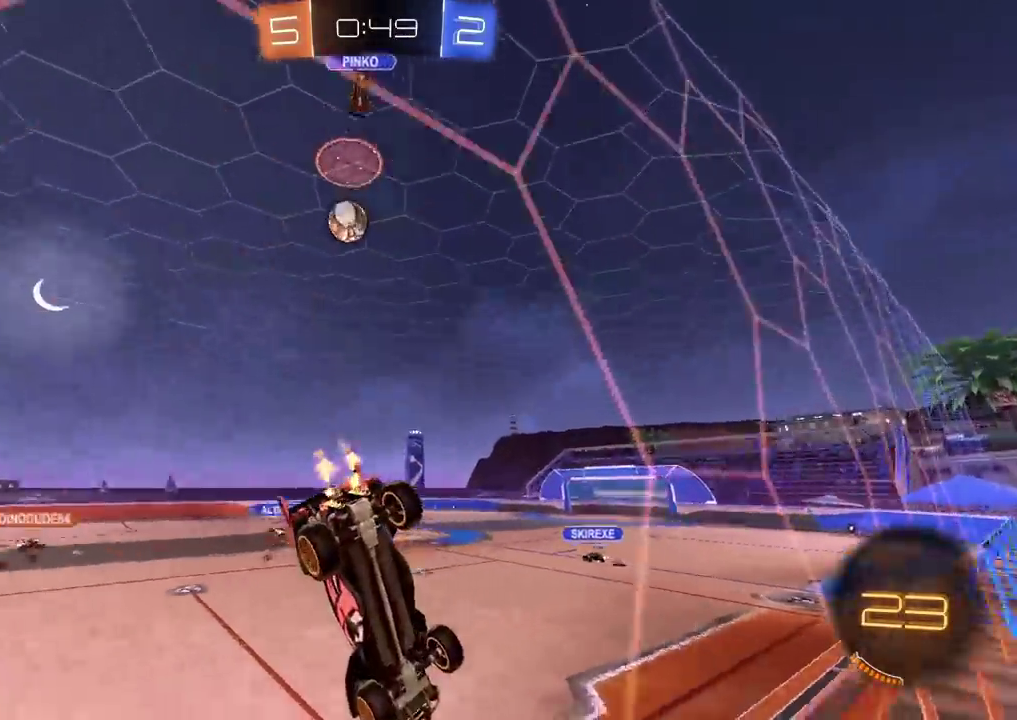
{"buttons": ["R2"], "left_stick": "right", "right_stick": "center", "events": [[133, "L2", "down"], [167, "R2", "up"], [300, "L2", "up"], [350, "R2", "down"], [383, "left_stick", "left"], [483, "left_stick", "right"]]}
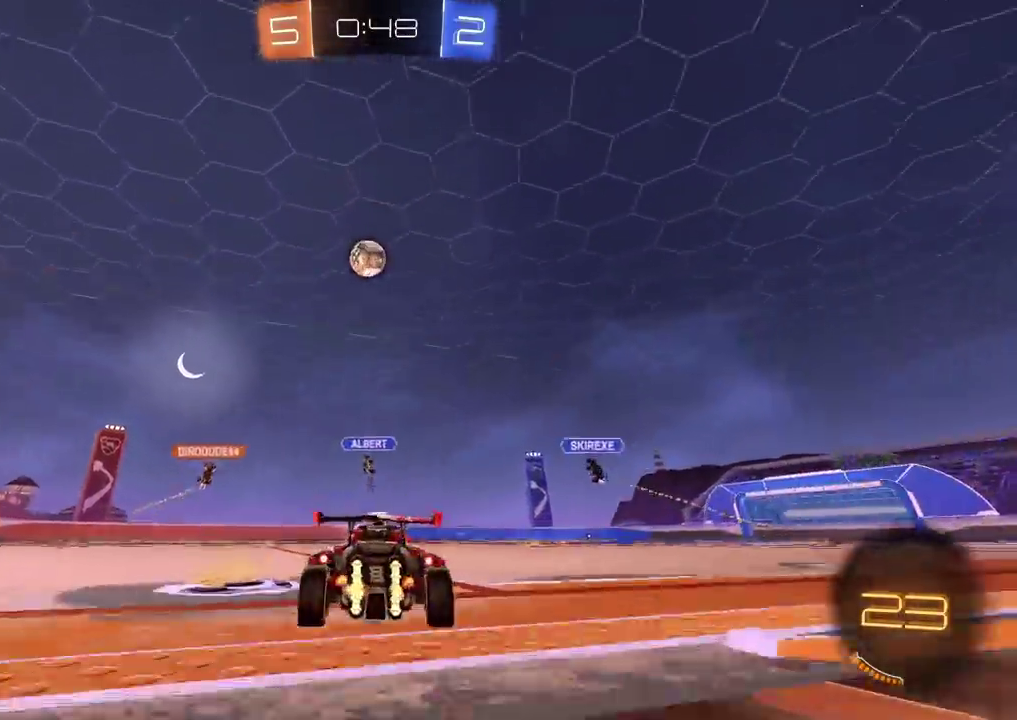
{"buttons": ["R2"], "left_stick": "center", "right_stick": "center", "events": [[200, "left_stick", "center"], [333, "left_stick", "left"], [500, "left_stick", "center"]]}
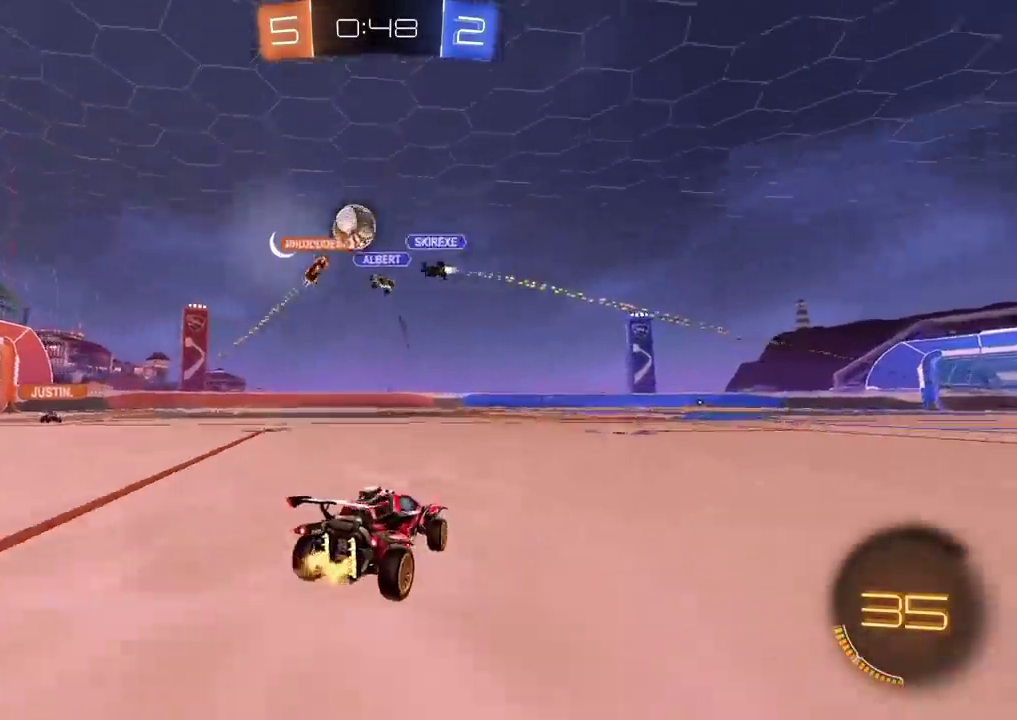
{"buttons": ["CIRCLE", "R2"], "left_stick": "right", "right_stick": "center", "events": [[267, "left_stick", "right"], [367, "CIRCLE", "down"]]}
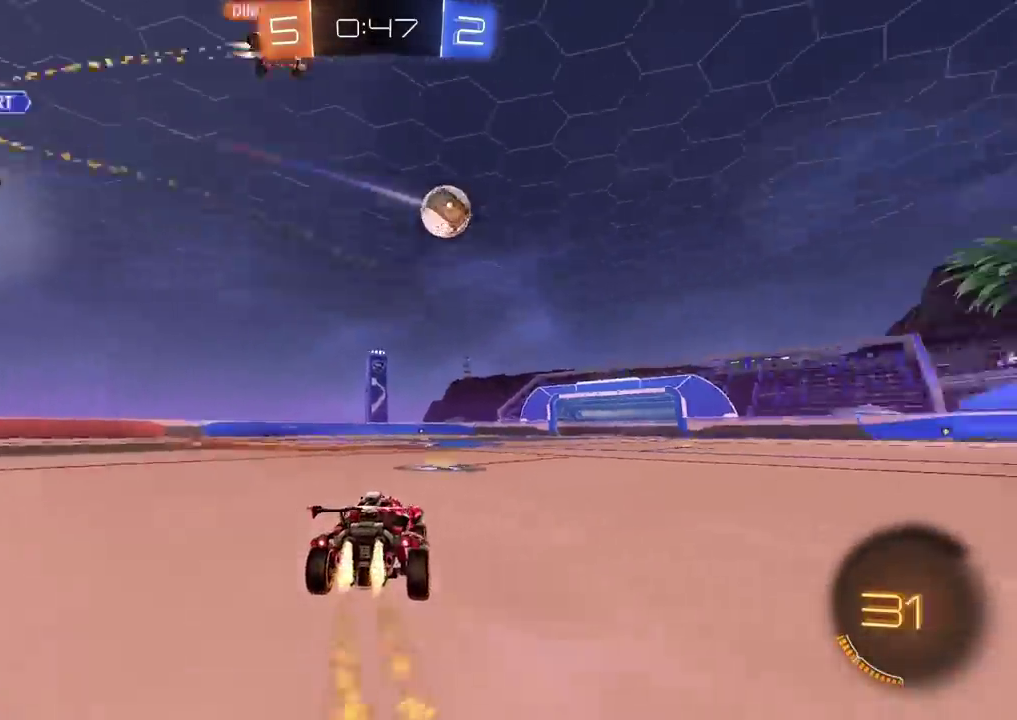
{"buttons": ["CROSS", "R2"], "left_stick": "up-right", "right_stick": "center", "events": [[133, "left_stick", "center"], [250, "left_stick", "right"], [400, "CIRCLE", "up"], [500, "CROSS", "down"], [500, "left_stick", "up-right"]]}
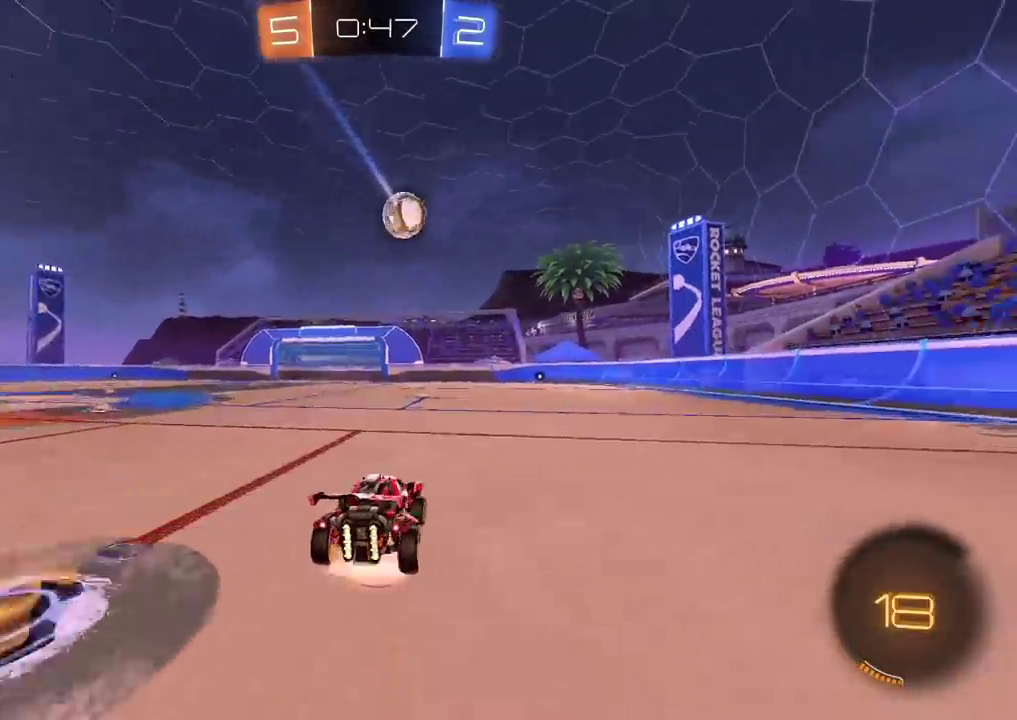
{"buttons": [], "left_stick": "down-right", "right_stick": "center", "events": [[133, "left_stick", "down"], [150, "CIRCLE", "down"], [217, "CROSS", "up"], [317, "CIRCLE", "up"], [400, "R2", "up"], [450, "left_stick", "down-right"]]}
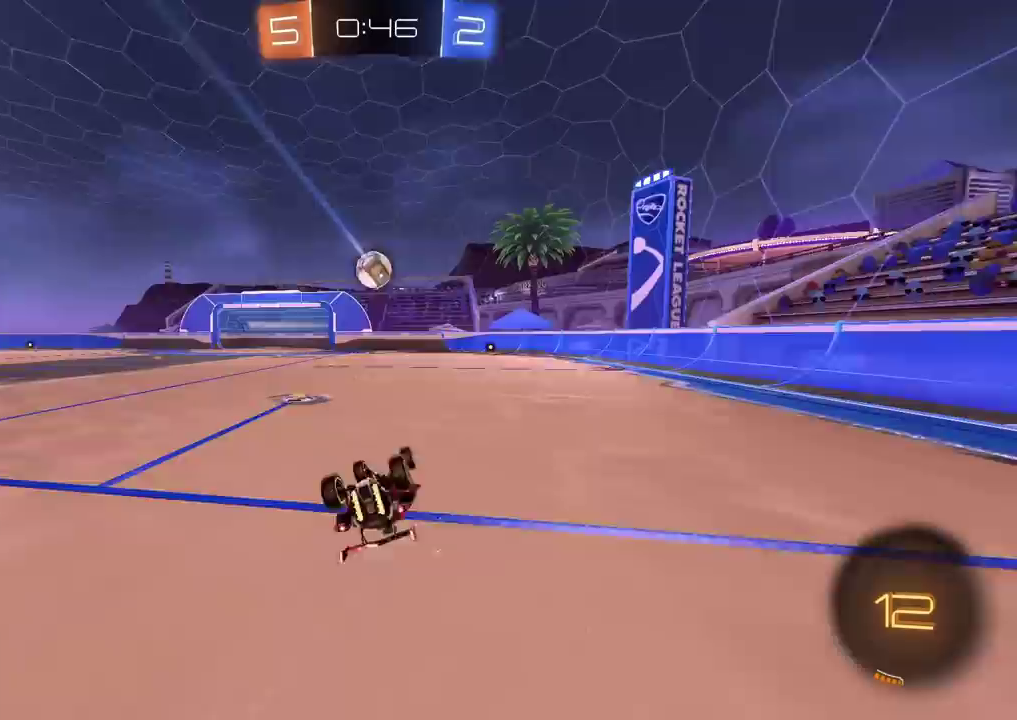
{"buttons": [], "left_stick": "center", "right_stick": "center", "events": [[183, "R2", "down"], [433, "left_stick", "center"], [500, "R2", "up"]]}
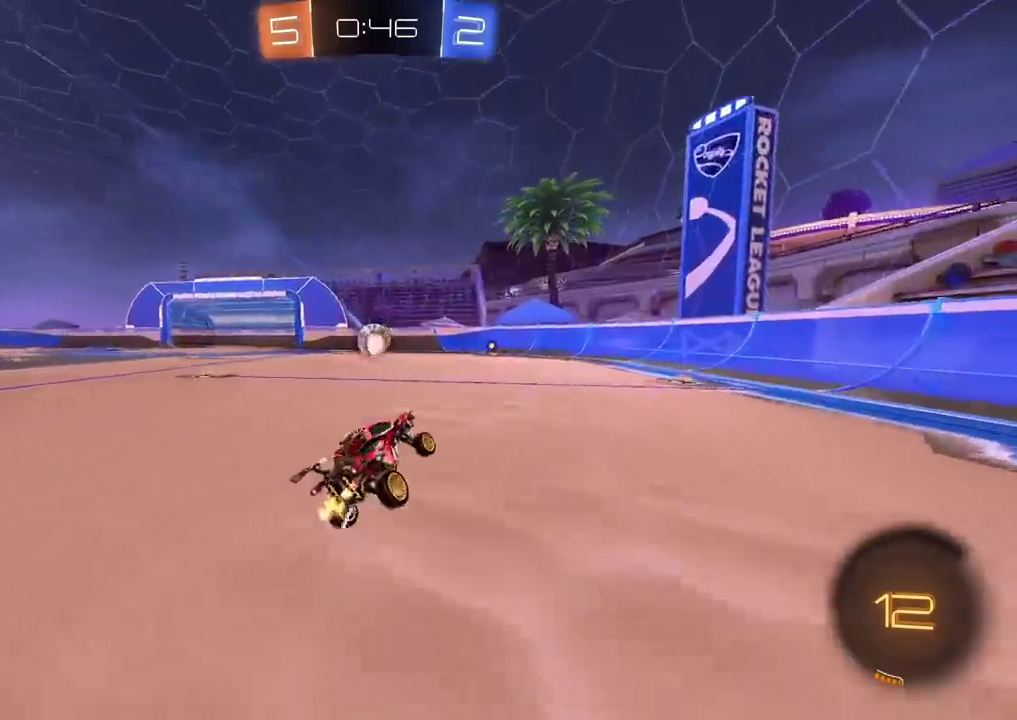
{"buttons": ["R2"], "left_stick": "down-left", "right_stick": "center", "events": [[217, "R2", "down"], [400, "left_stick", "left"], [483, "left_stick", "down-left"]]}
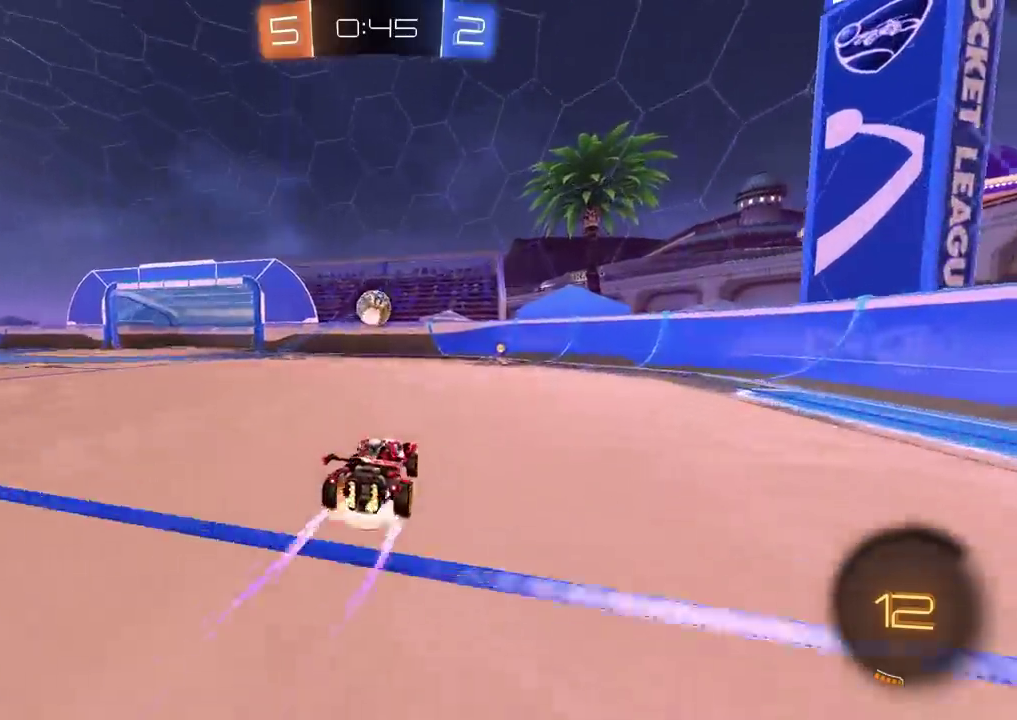
{"buttons": ["R2"], "left_stick": "up-right", "right_stick": "center", "events": [[33, "CROSS", "down"], [67, "left_stick", "down"], [250, "CROSS", "up"], [250, "left_stick", "down-right"], [267, "CIRCLE", "down"], [317, "left_stick", "right"], [417, "left_stick", "up-right"], [467, "CIRCLE", "up"]]}
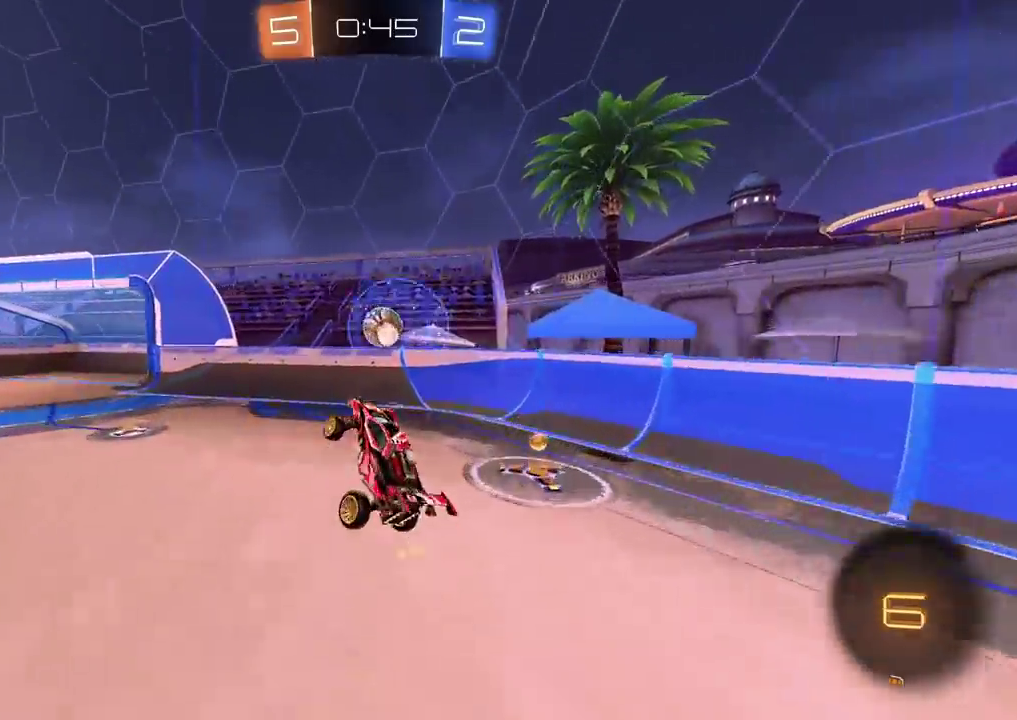
{"buttons": ["CROSS", "CIRCLE", "TRIANGLE", "R2"], "left_stick": "up-left", "right_stick": "center", "events": [[117, "left_stick", "right"], [200, "left_stick", "center"], [333, "left_stick", "up-left"], [400, "CIRCLE", "down"], [433, "CROSS", "down"], [467, "TRIANGLE", "down"]]}
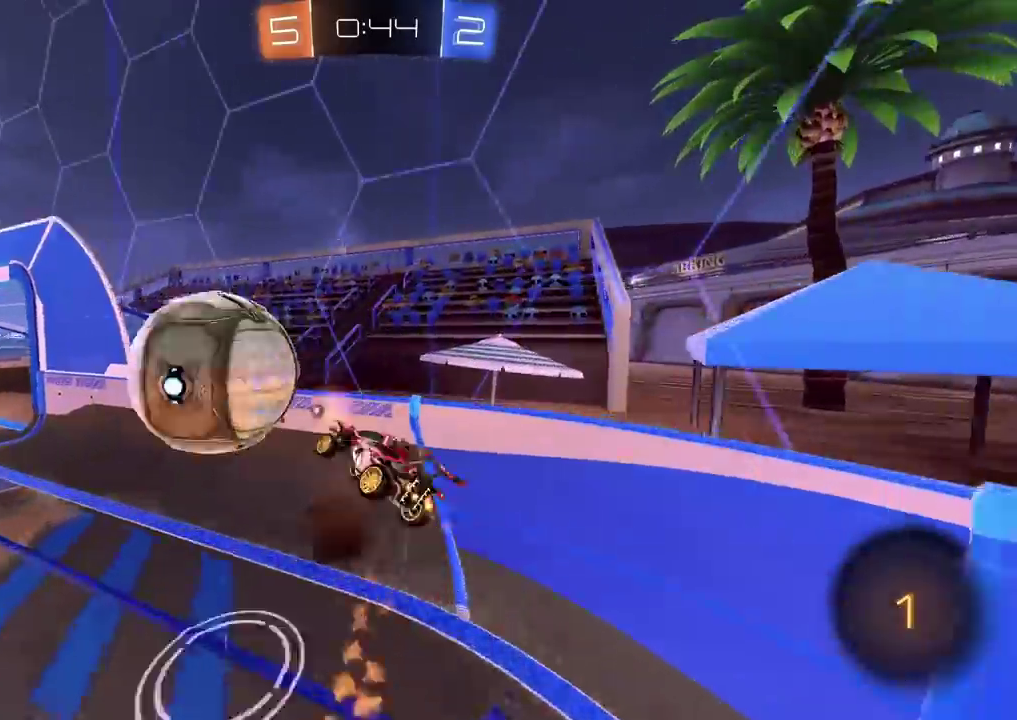
{"buttons": ["CIRCLE", "R2"], "left_stick": "up-left", "right_stick": "center", "events": [[67, "TRIANGLE", "up"], [100, "CROSS", "up"], [100, "left_stick", "down"], [133, "TRIANGLE", "down"], [233, "TRIANGLE", "up"], [450, "CROSS", "down"], [450, "left_stick", "up-left"], [500, "CROSS", "up"]]}
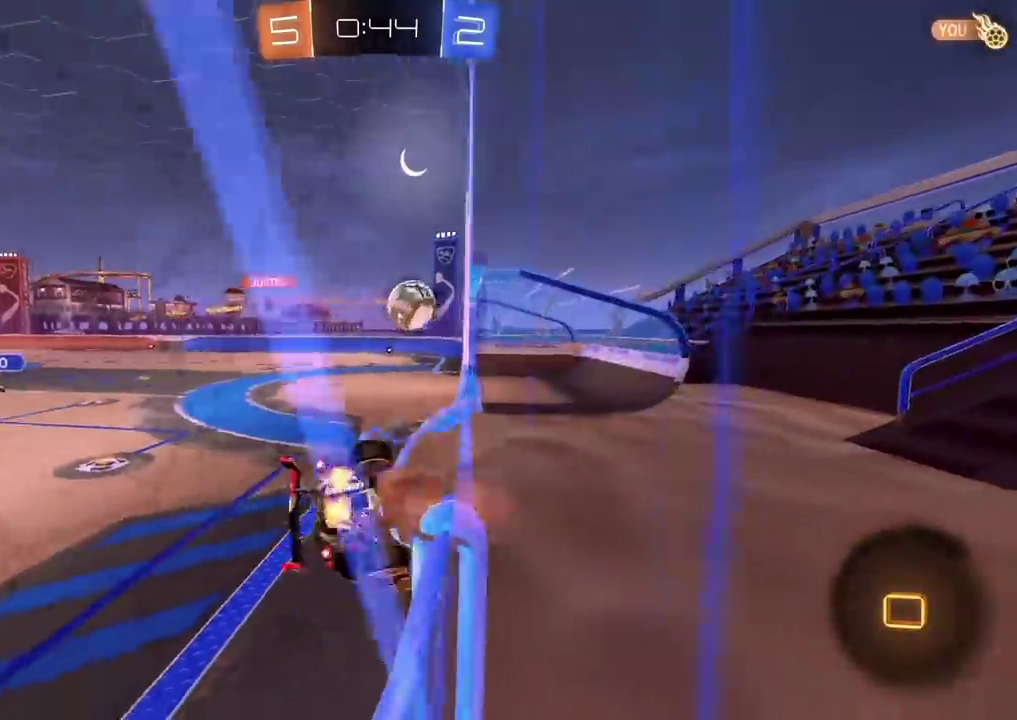
{"buttons": ["CIRCLE", "R2"], "left_stick": "down-left", "right_stick": "center", "events": [[50, "CROSS", "down"], [150, "left_stick", "down"], [200, "CROSS", "up"], [350, "left_stick", "down-left"]]}
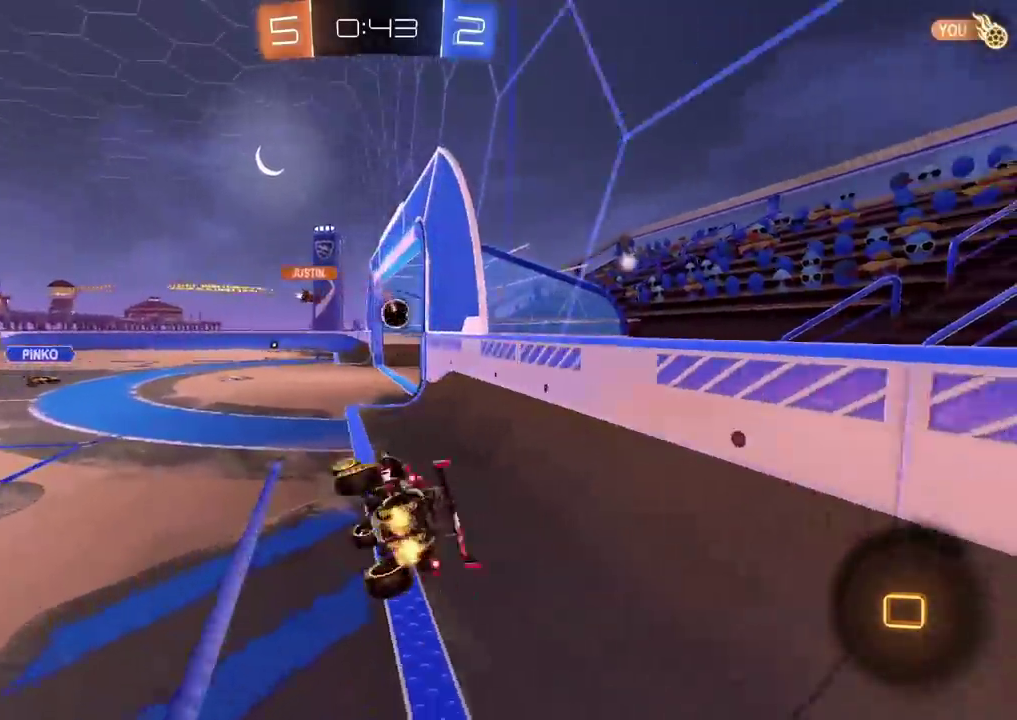
{"buttons": ["TRIANGLE", "R2"], "left_stick": "up-right", "right_stick": "center", "events": [[83, "CIRCLE", "up"], [83, "TRIANGLE", "down"], [100, "left_stick", "down"], [183, "left_stick", "down-right"], [300, "left_stick", "right"], [317, "TRIANGLE", "up"], [417, "left_stick", "up-right"], [450, "TRIANGLE", "down"]]}
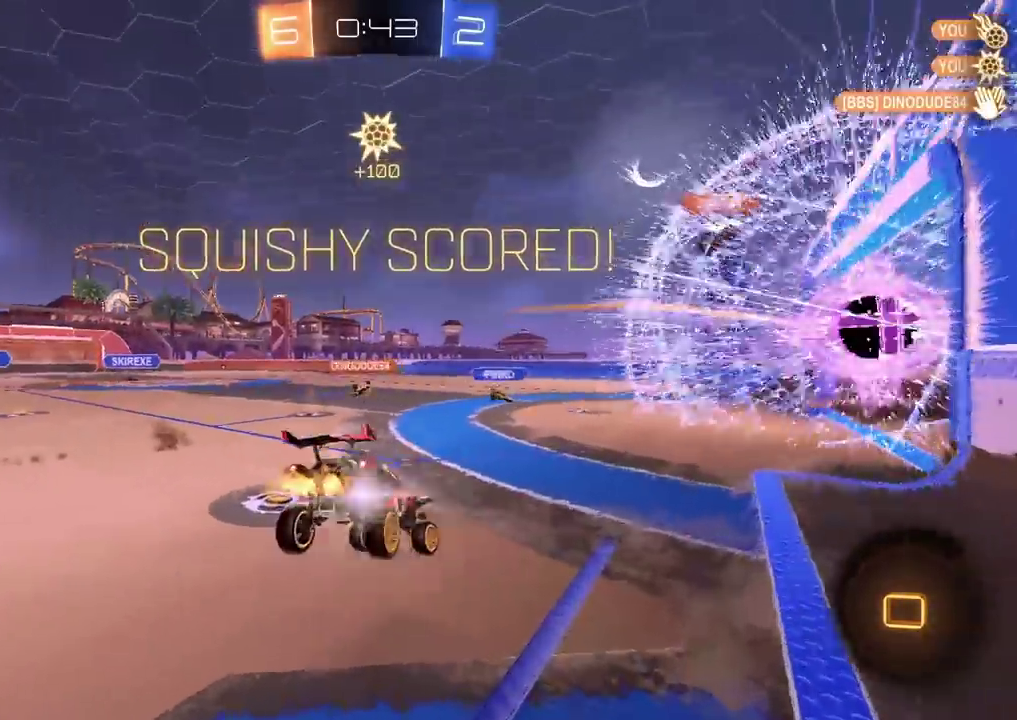
{"buttons": [], "left_stick": "up-right", "right_stick": "center", "events": [[67, "TRIANGLE", "up"], [150, "R2", "up"]]}
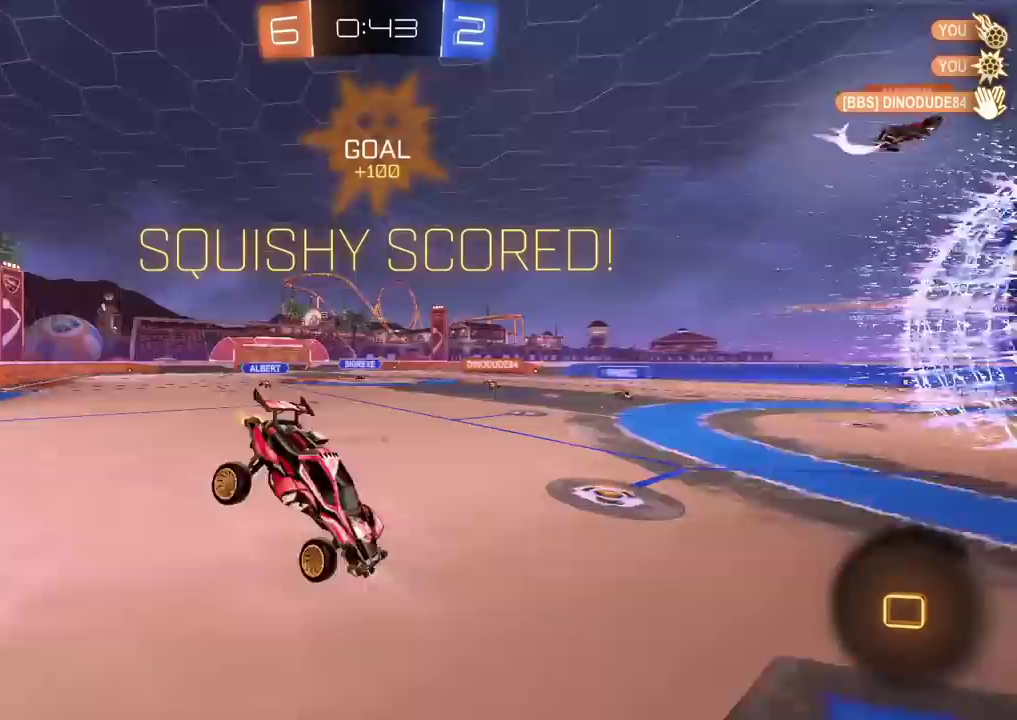
{"buttons": ["CIRCLE", "R2"], "left_stick": "down-right", "right_stick": "center", "events": [[233, "left_stick", "right"], [433, "left_stick", "down-right"], [450, "R2", "down"], [467, "CIRCLE", "down"]]}
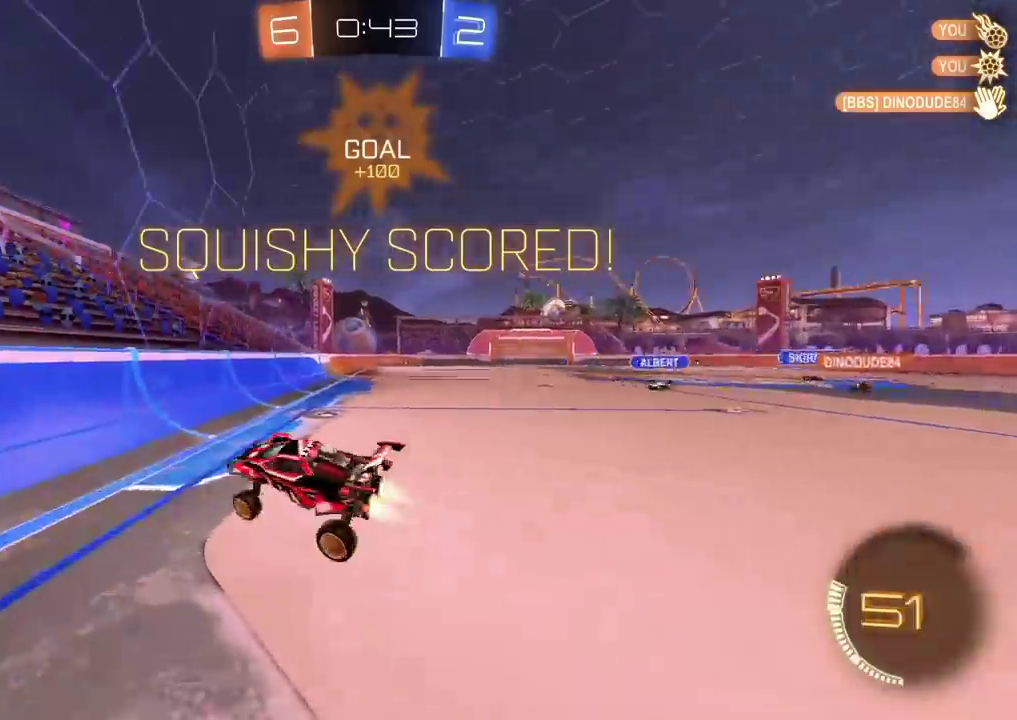
{"buttons": ["CIRCLE", "R2"], "left_stick": "center", "right_stick": "center", "events": [[150, "left_stick", "center"]]}
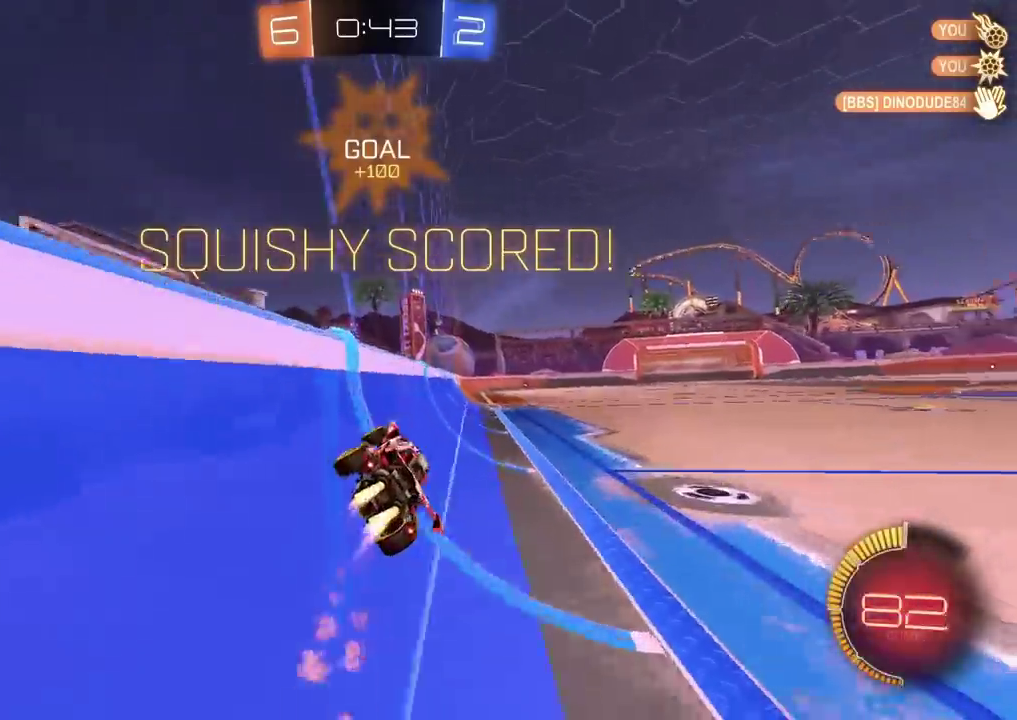
{"buttons": ["CIRCLE", "R2"], "left_stick": "down", "right_stick": "center", "events": [[200, "left_stick", "up-right"], [300, "CROSS", "down"], [400, "left_stick", "down"], [417, "CROSS", "up"]]}
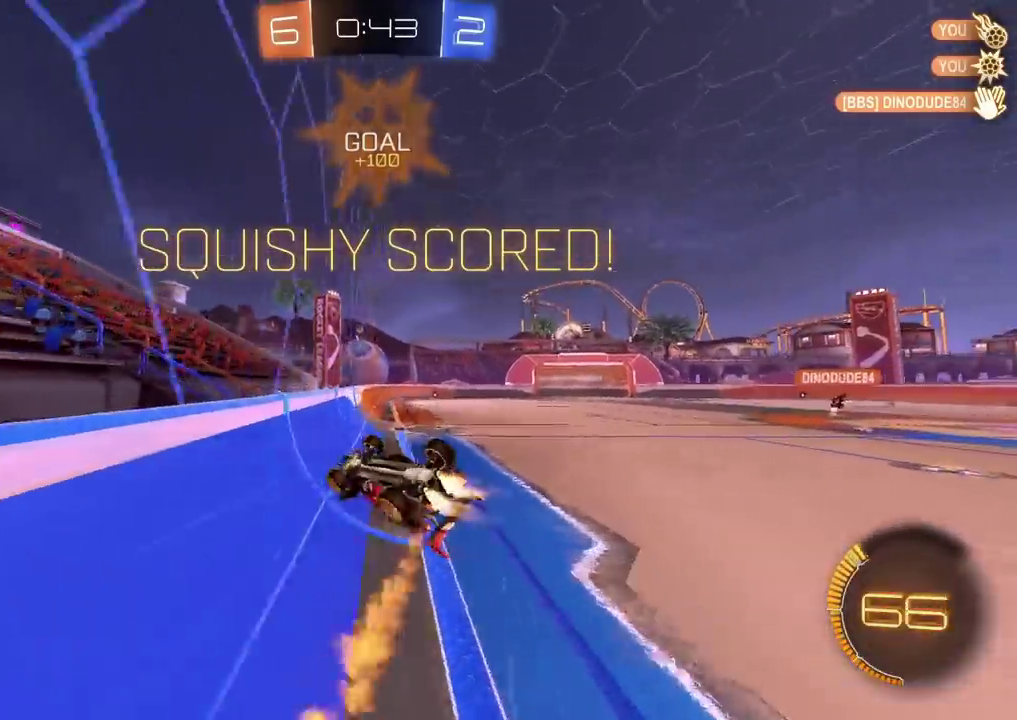
{"buttons": [], "left_stick": "center", "right_stick": "center", "events": [[150, "left_stick", "down-right"], [183, "R2", "up"], [233, "CIRCLE", "up"], [483, "left_stick", "center"]]}
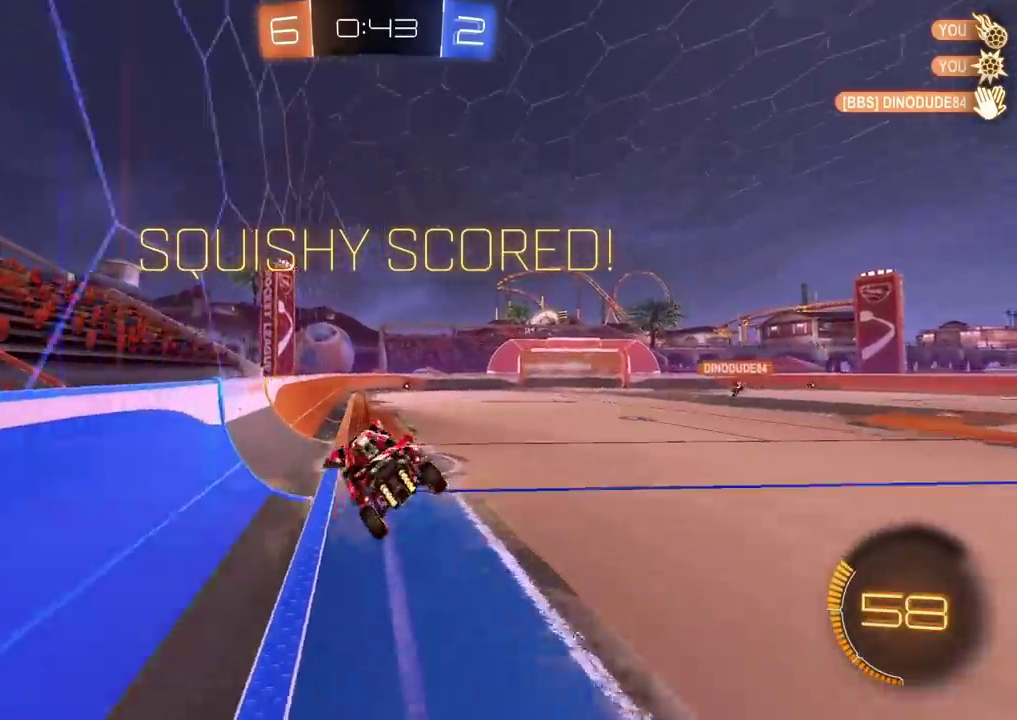
{"buttons": [], "left_stick": "center", "right_stick": "center", "events": []}
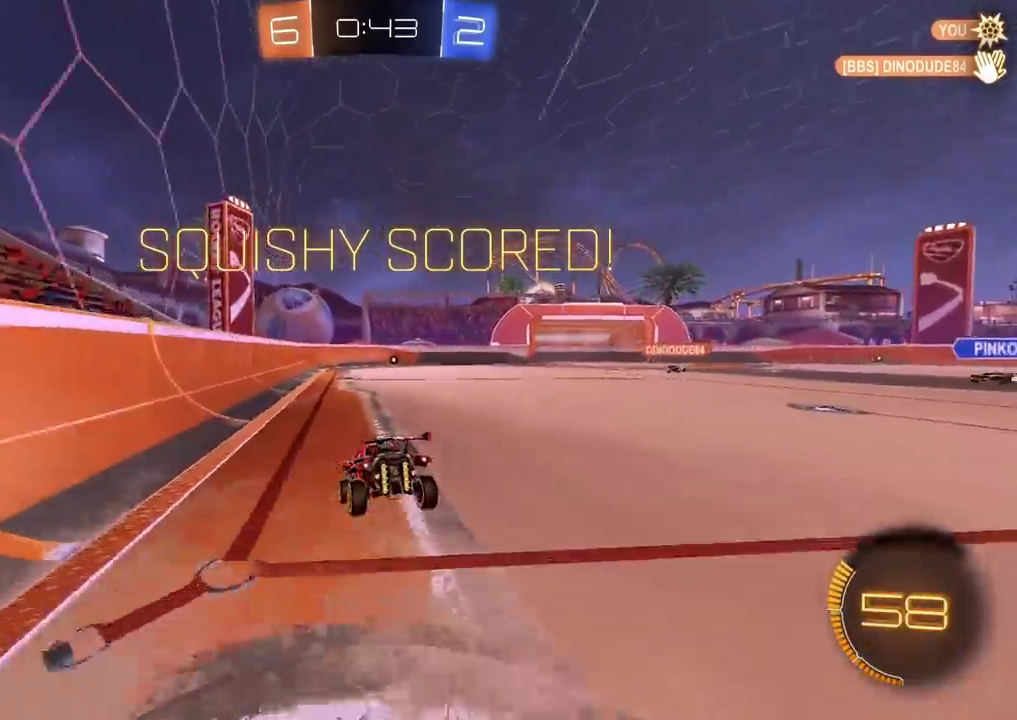
{"buttons": [], "left_stick": "center", "right_stick": "center", "events": [[83, "CROSS", "down"], [150, "CROSS", "up"], [400, "CROSS", "down"], [500, "CROSS", "up"]]}
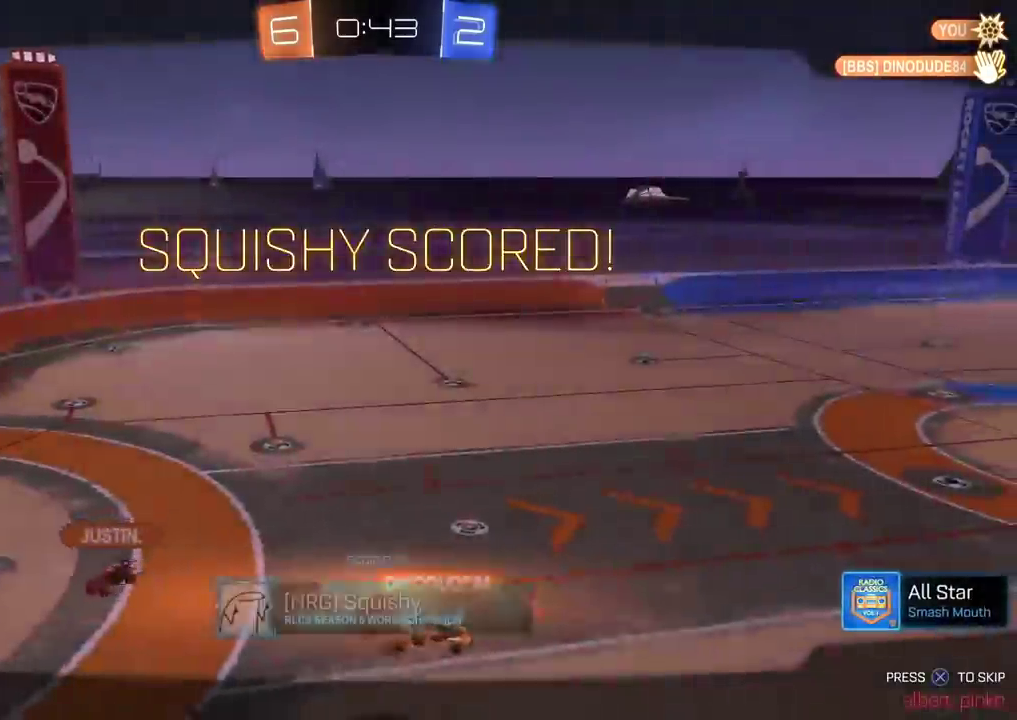
{"buttons": ["CROSS"], "left_stick": "center", "right_stick": "center", "events": [[50, "CROSS", "down"], [150, "CROSS", "up"], [200, "CROSS", "down"], [300, "CROSS", "up"], [350, "CROSS", "down"]]}